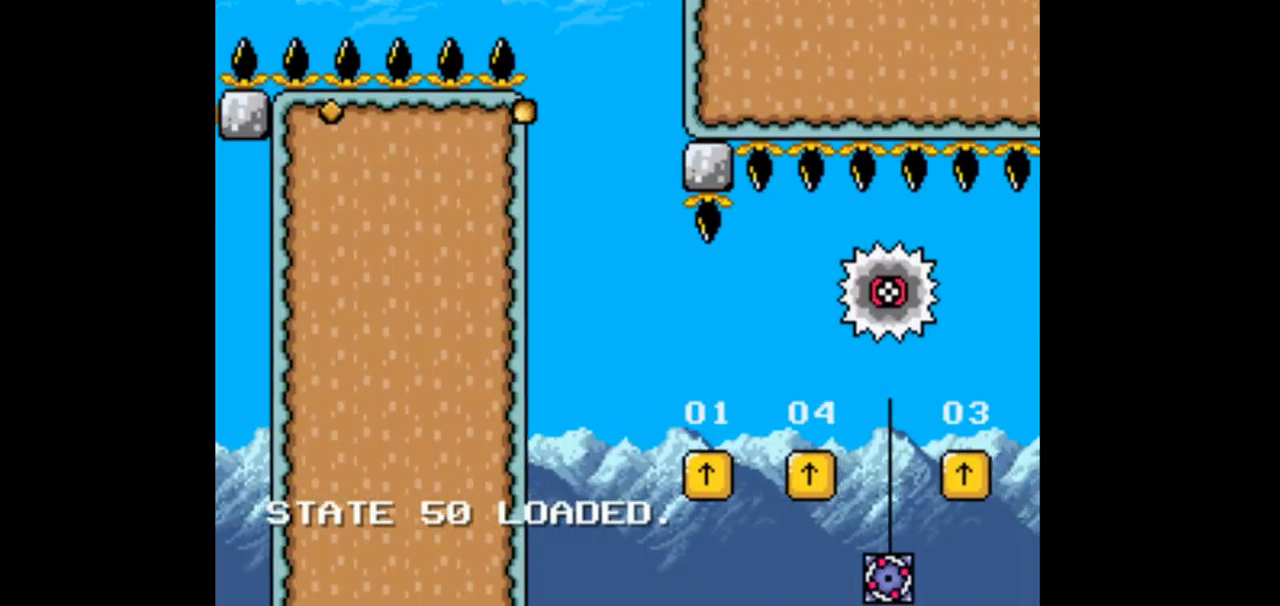
Gameplay with a controller (Nintendo layout); each line is a JSON object with the inputs held at the frame after it (dt_ms = milliseconds from this image to that frame). "events" lists button and stick changes between this image and that frame as [ms after this image, input, new state], when the widget could be followed in between. Not read: L1 L3 R1 R3 Y.
{"dt_ms": 500, "buttons": ["DPAD_RIGHT"], "events": [[67, "DPAD_LEFT", "up"], [67, "DPAD_RIGHT", "down"]]}
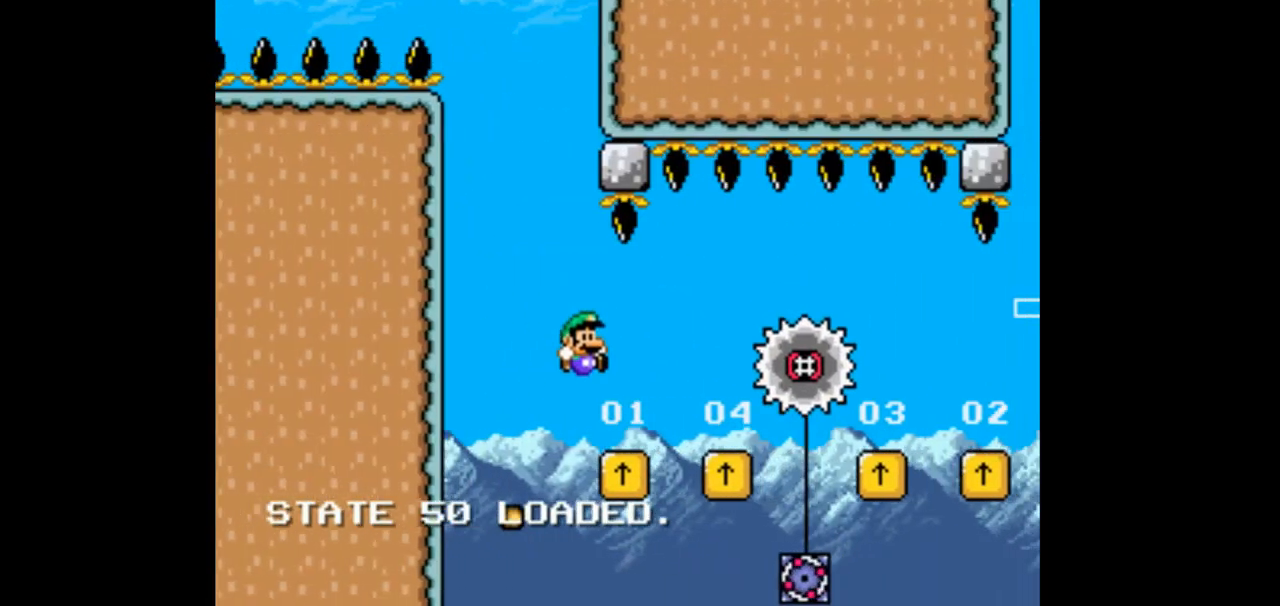
{"dt_ms": 500, "buttons": ["B", "DPAD_RIGHT"], "events": [[133, "B", "down"]]}
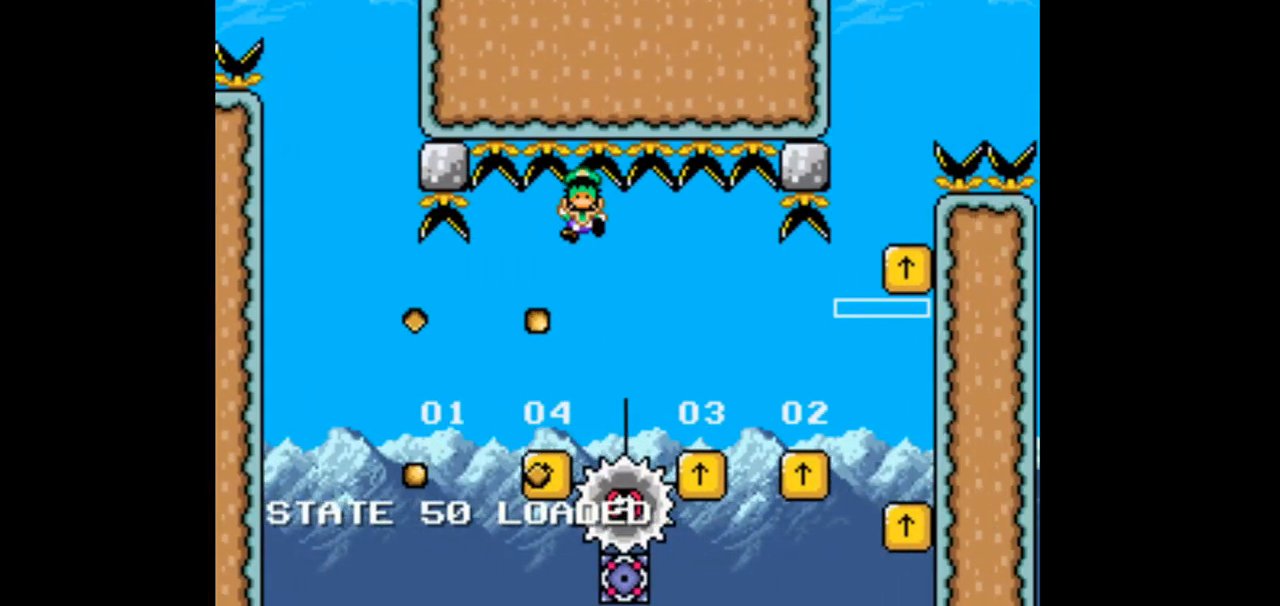
{"dt_ms": 500, "buttons": ["DPAD_LEFT"], "events": [[267, "B", "up"], [333, "DPAD_RIGHT", "up"], [367, "B", "down"], [367, "DPAD_LEFT", "down"], [500, "B", "up"]]}
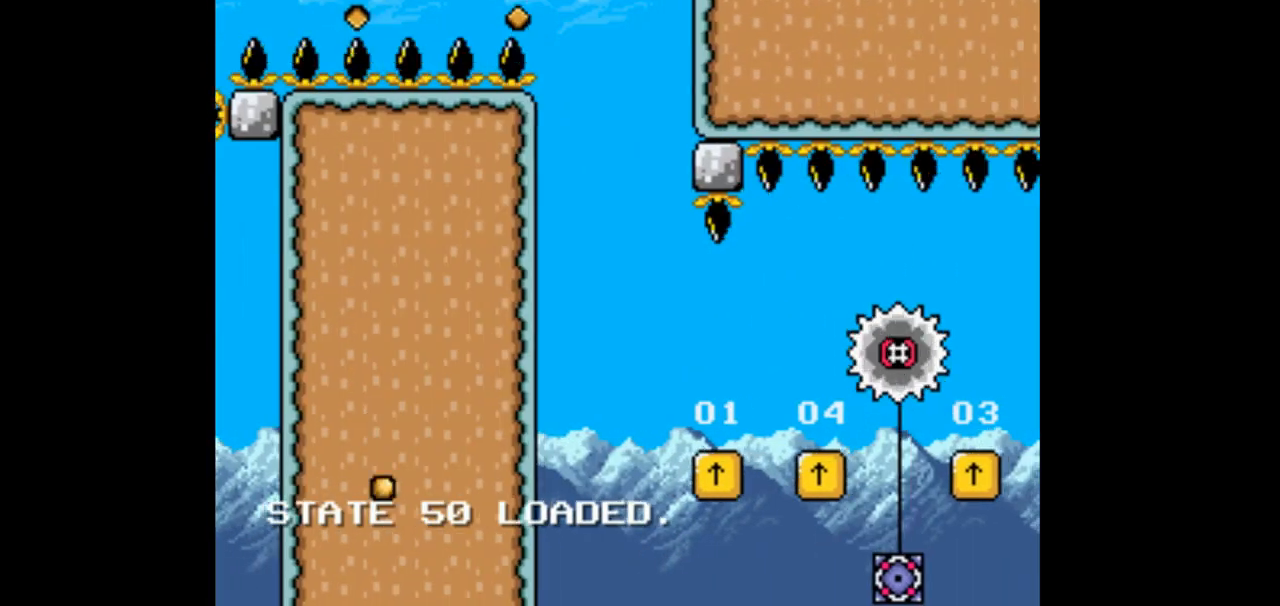
{"dt_ms": 500, "buttons": ["DPAD_RIGHT"], "events": [[100, "DPAD_LEFT", "up"], [200, "DPAD_RIGHT", "down"], [367, "DPAD_RIGHT", "up"], [433, "DPAD_RIGHT", "down"]]}
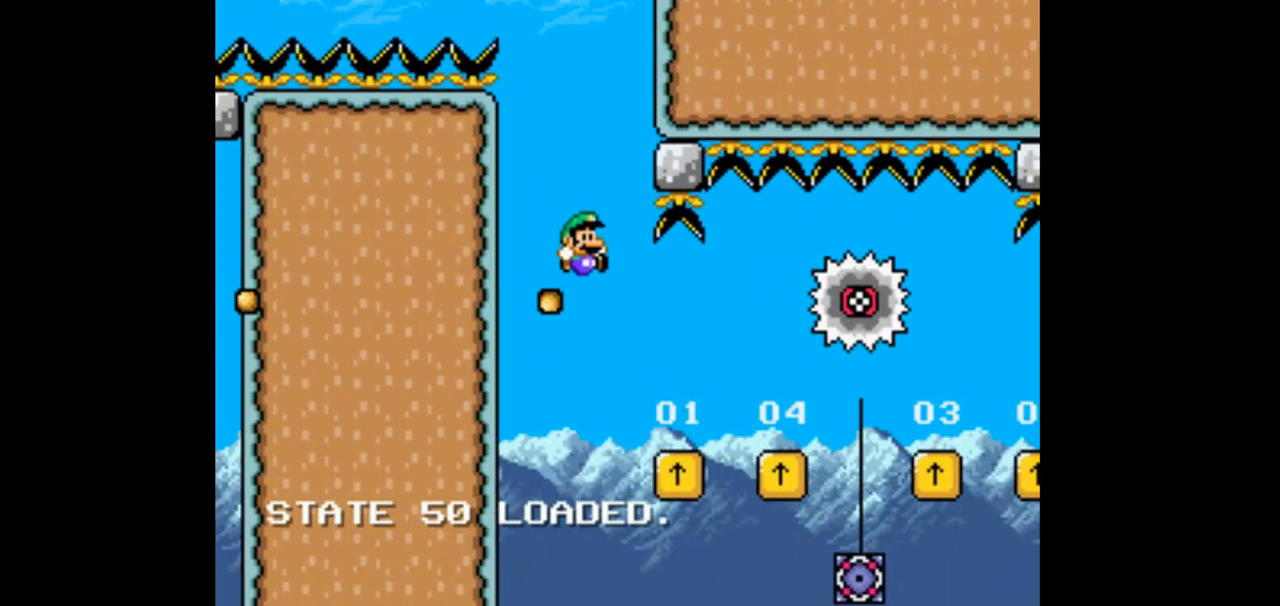
{"dt_ms": 500, "buttons": ["B", "DPAD_RIGHT"], "events": [[333, "B", "down"]]}
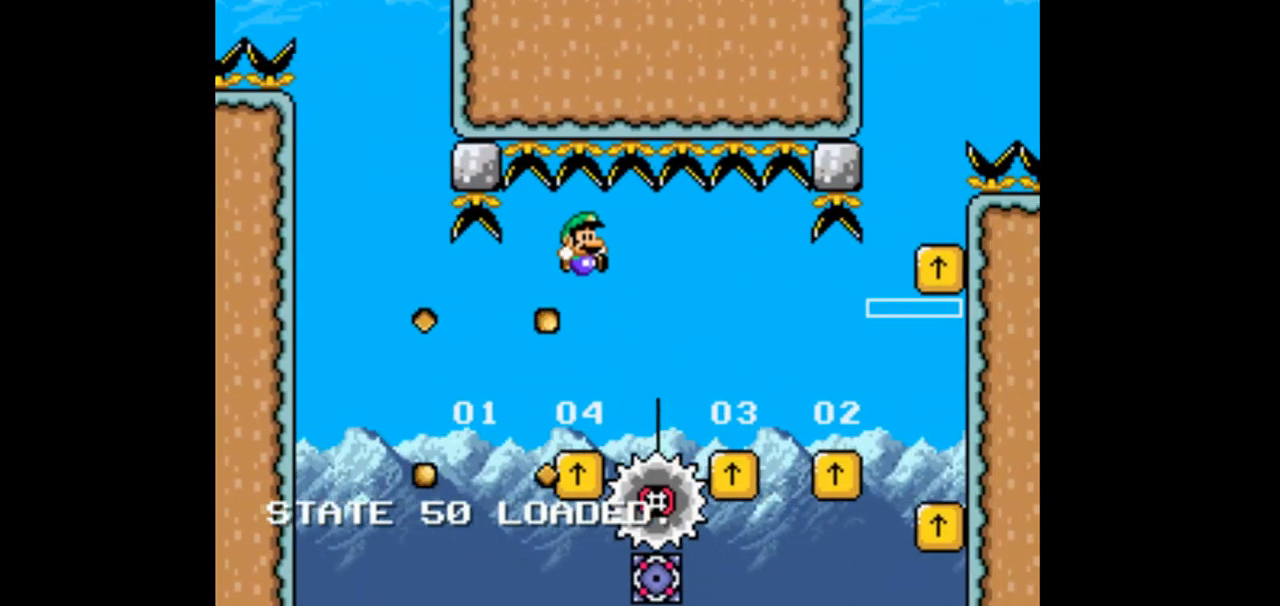
{"dt_ms": 1000, "buttons": ["DPAD_LEFT"]}
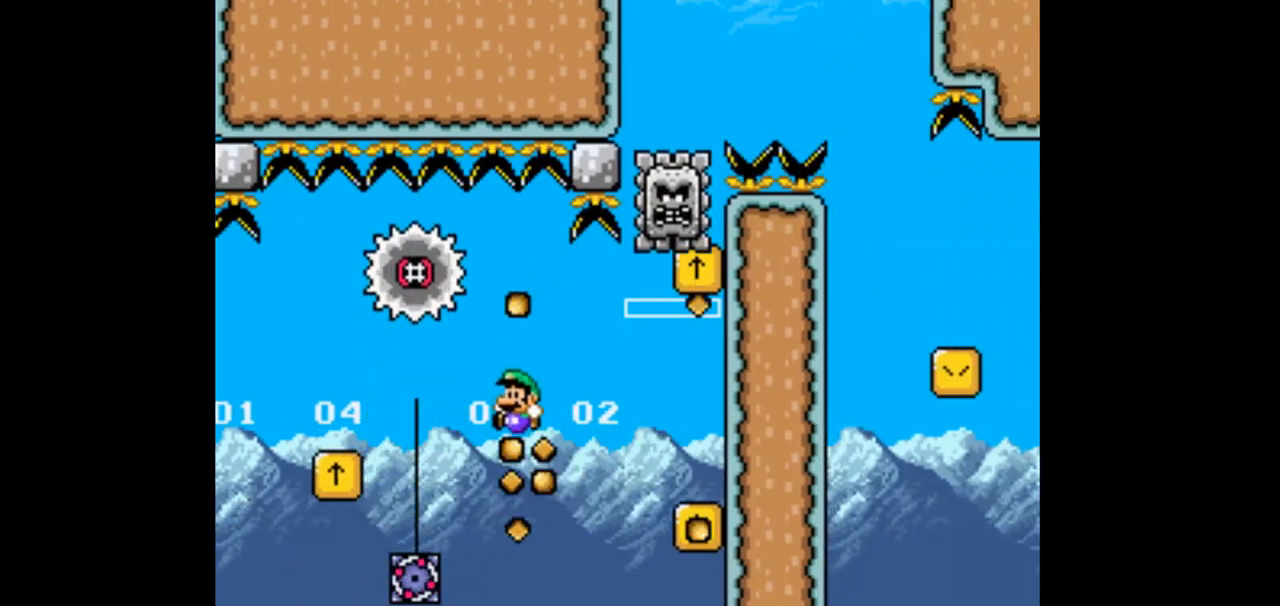
{"dt_ms": 1000, "buttons": ["DPAD_LEFT"]}
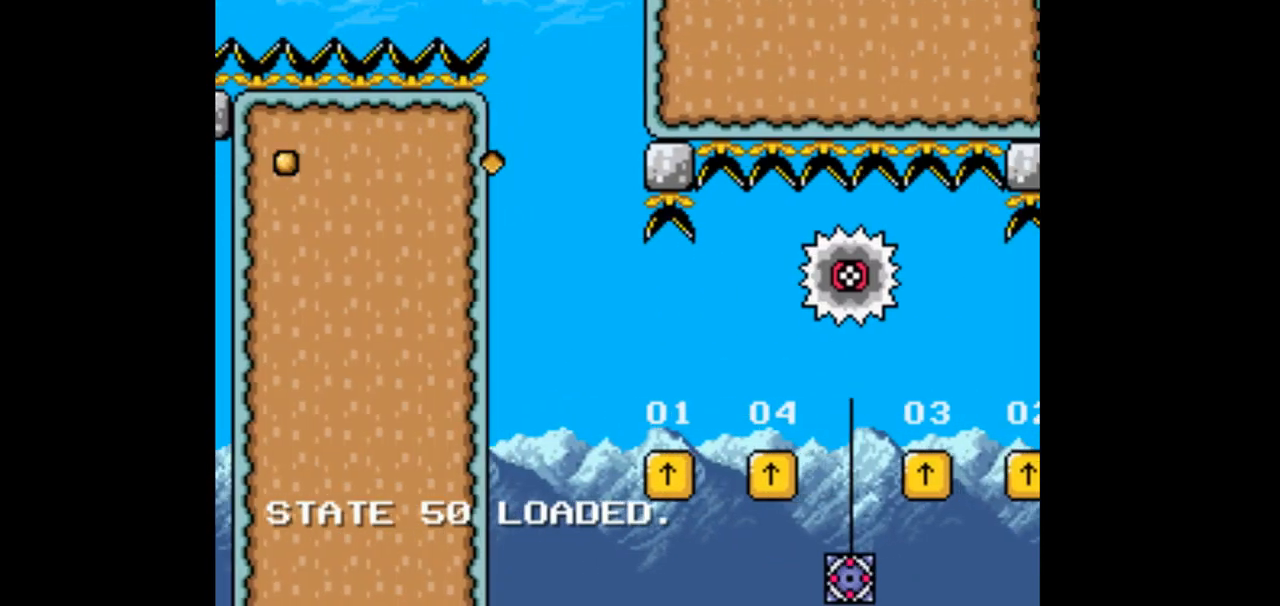
{"dt_ms": 500, "buttons": ["DPAD_RIGHT"], "events": [[100, "DPAD_LEFT", "up"], [167, "DPAD_RIGHT", "down"]]}
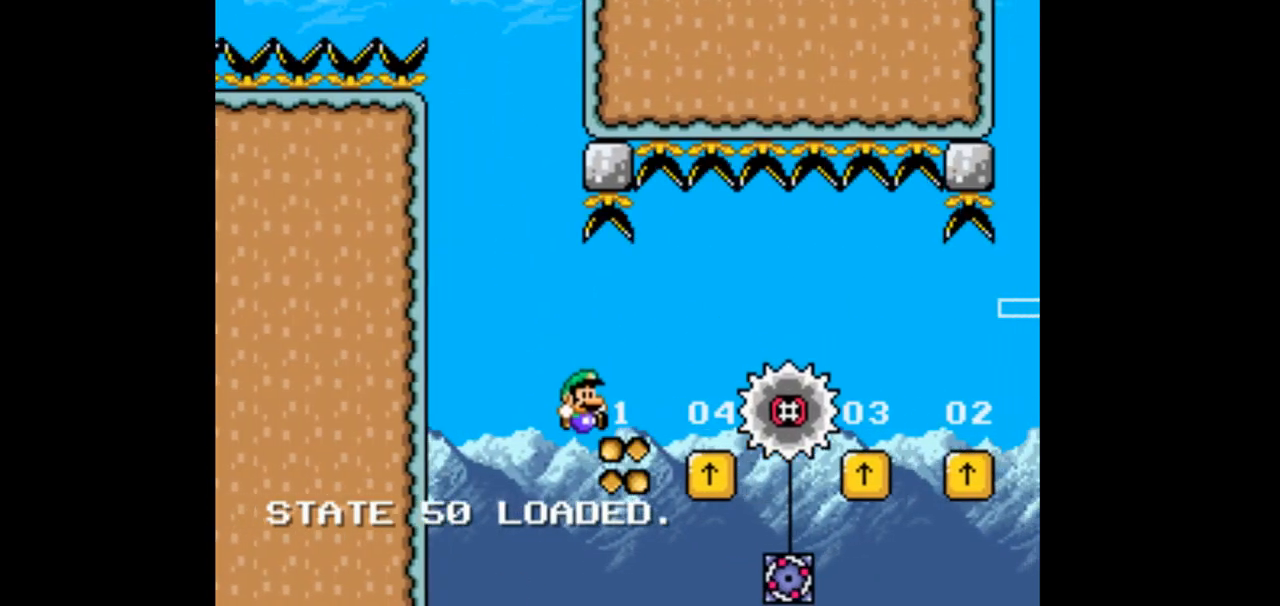
{"dt_ms": 500, "buttons": ["B", "DPAD_RIGHT"], "events": [[200, "B", "down"]]}
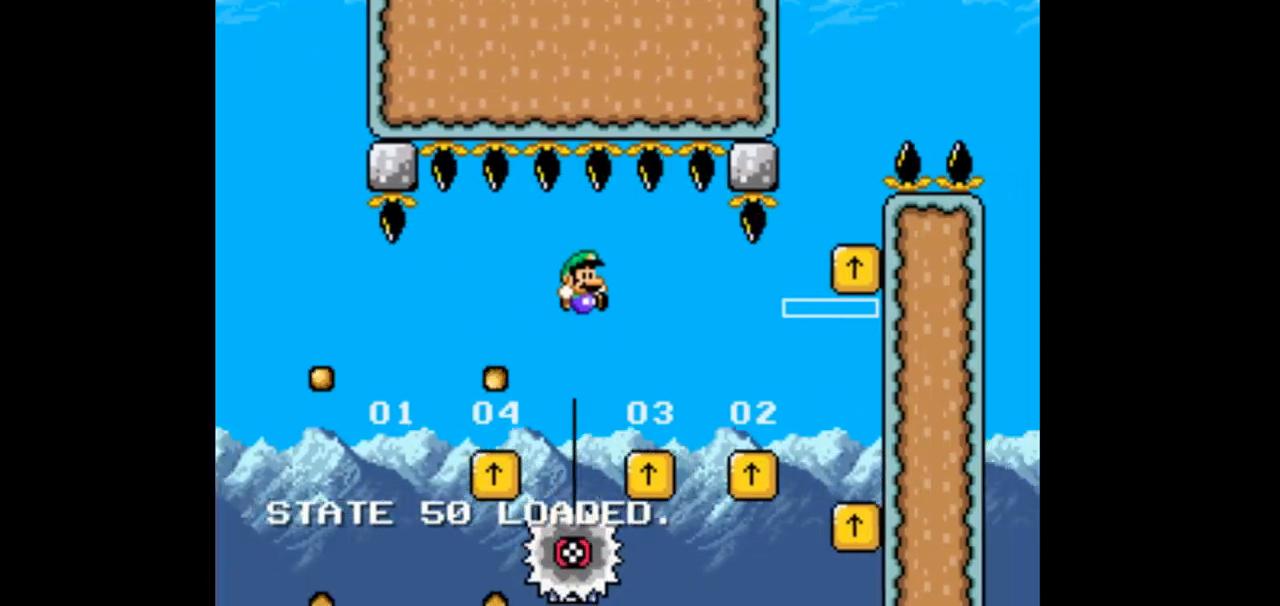
{"dt_ms": 500, "buttons": ["DPAD_LEFT"], "events": [[200, "DPAD_RIGHT", "up"], [333, "B", "up"], [367, "DPAD_LEFT", "down"]]}
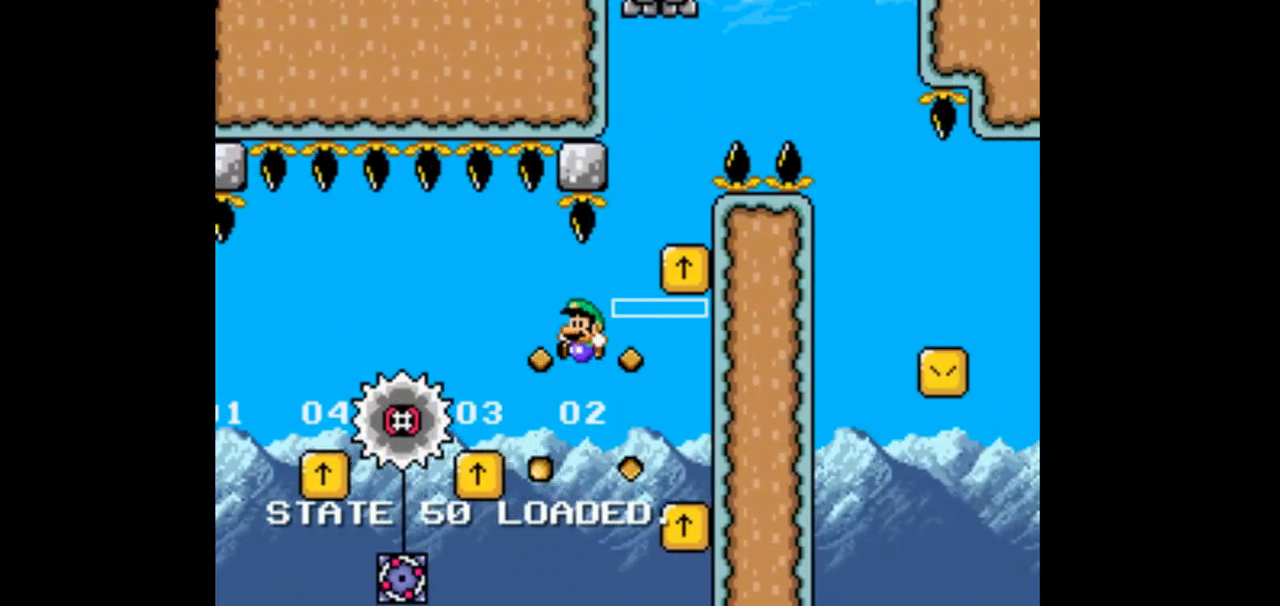
{"dt_ms": 500, "buttons": ["DPAD_LEFT"], "events": []}
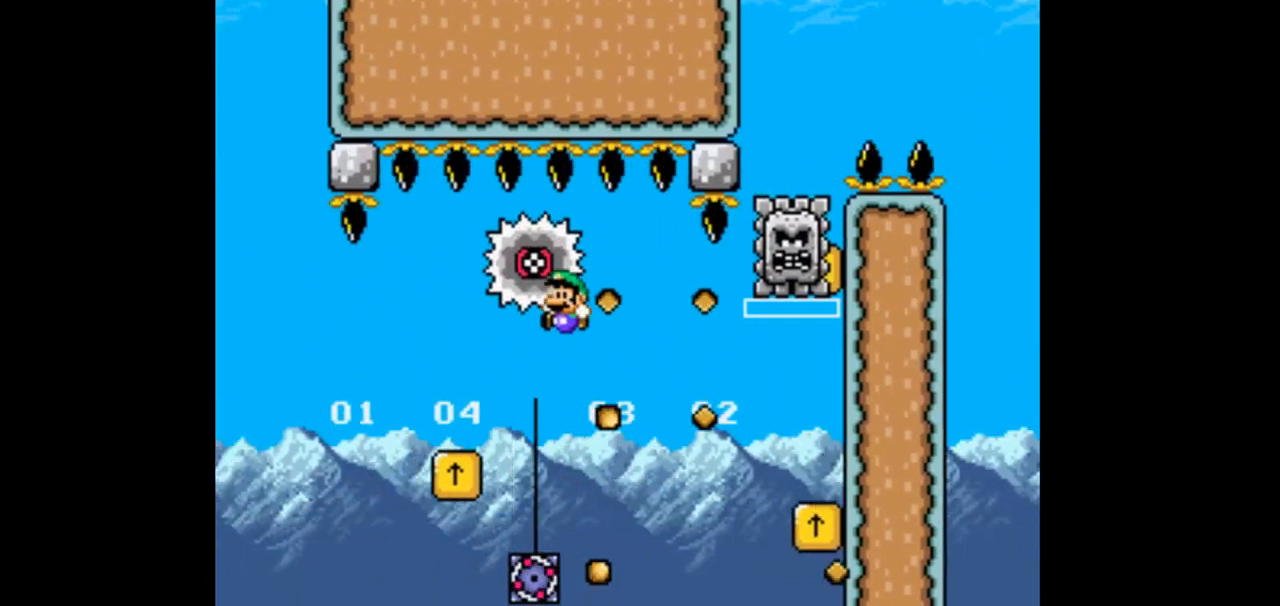
{"dt_ms": 500, "buttons": [], "events": [[233, "DPAD_LEFT", "up"]]}
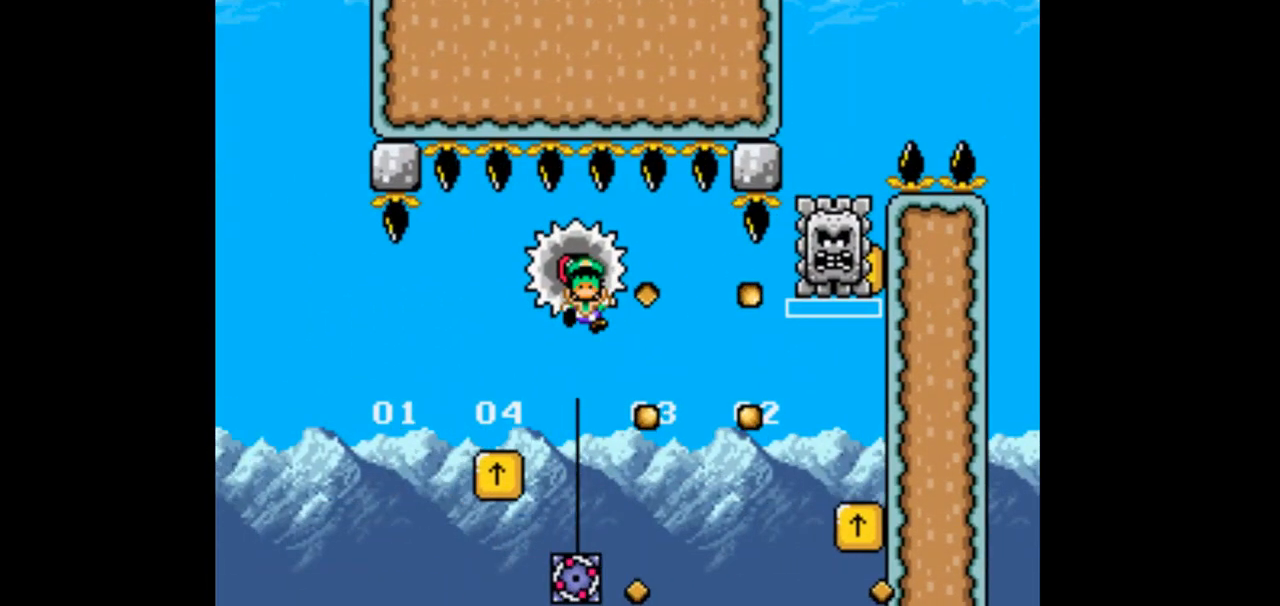
{"dt_ms": 500, "buttons": [], "events": []}
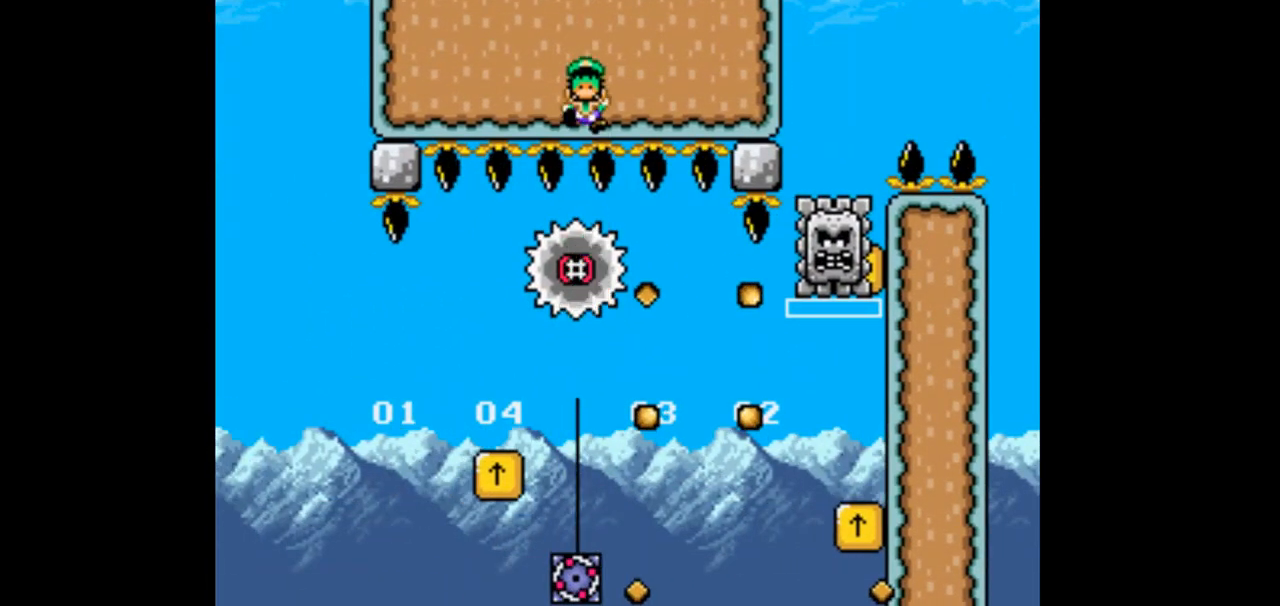
{"dt_ms": 500, "buttons": [], "events": []}
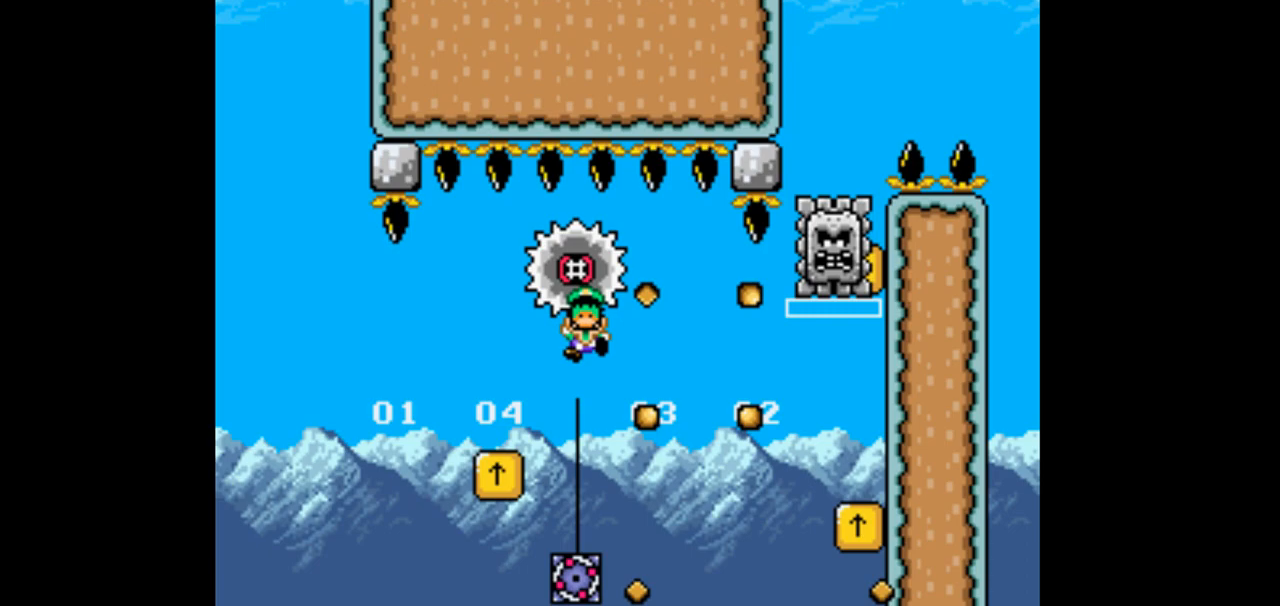
{"dt_ms": 500, "buttons": [], "events": []}
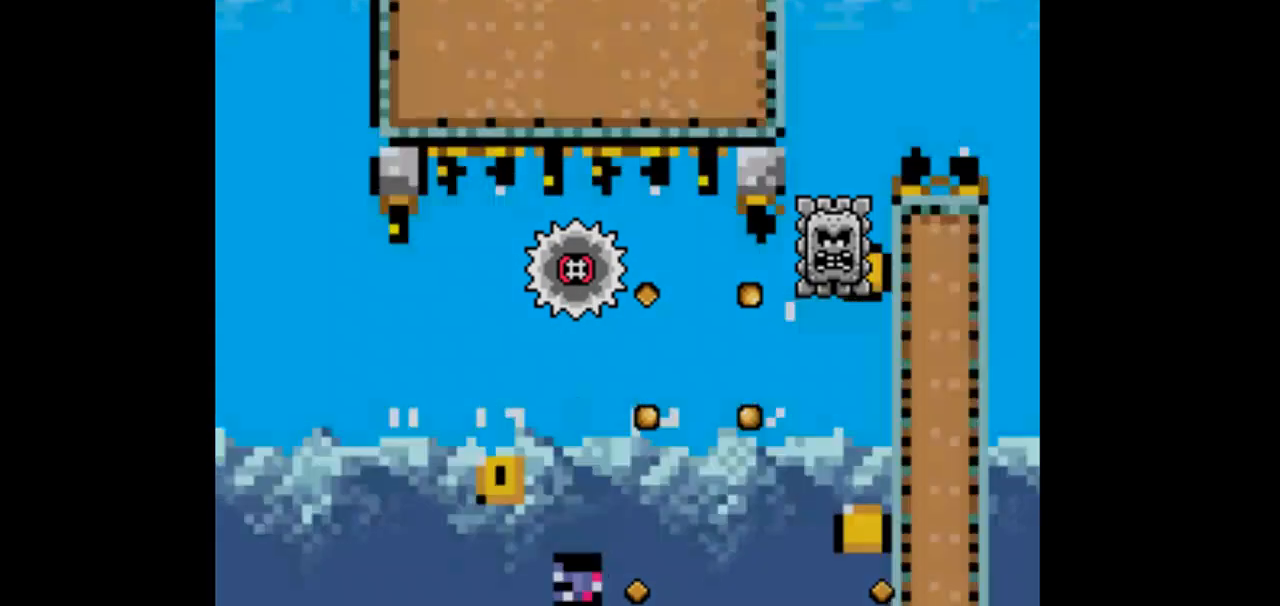
{"dt_ms": 500, "buttons": ["B", "DPAD_LEFT"]}
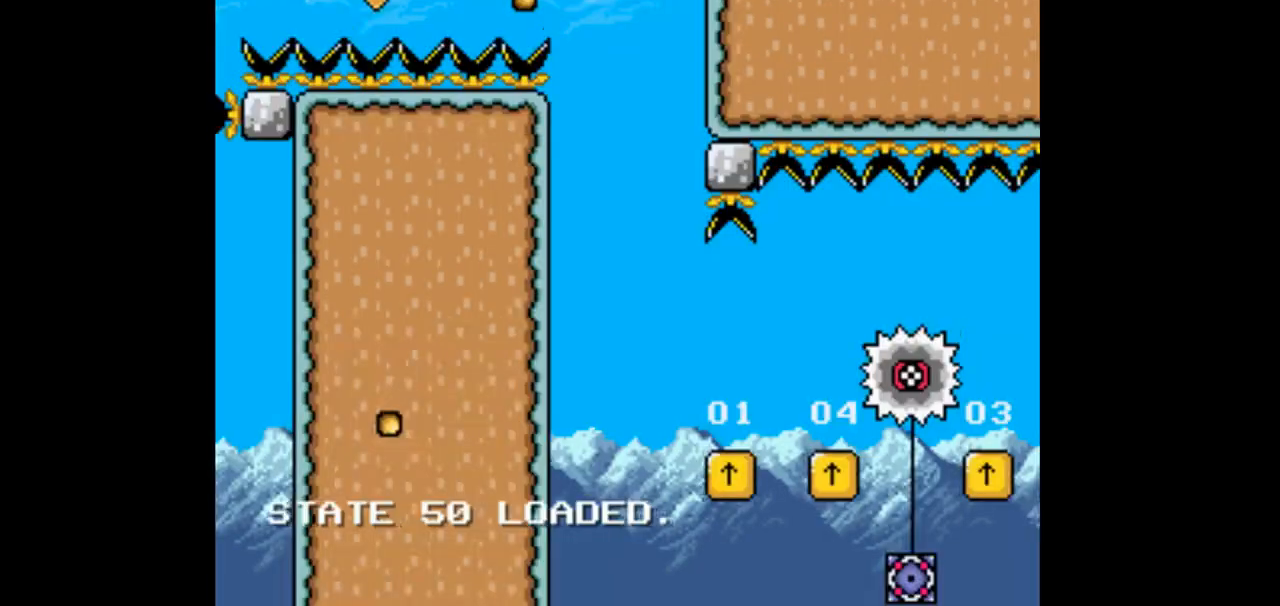
{"dt_ms": 500, "buttons": ["DPAD_RIGHT"], "events": [[100, "B", "up"], [267, "DPAD_LEFT", "up"], [267, "DPAD_RIGHT", "down"]]}
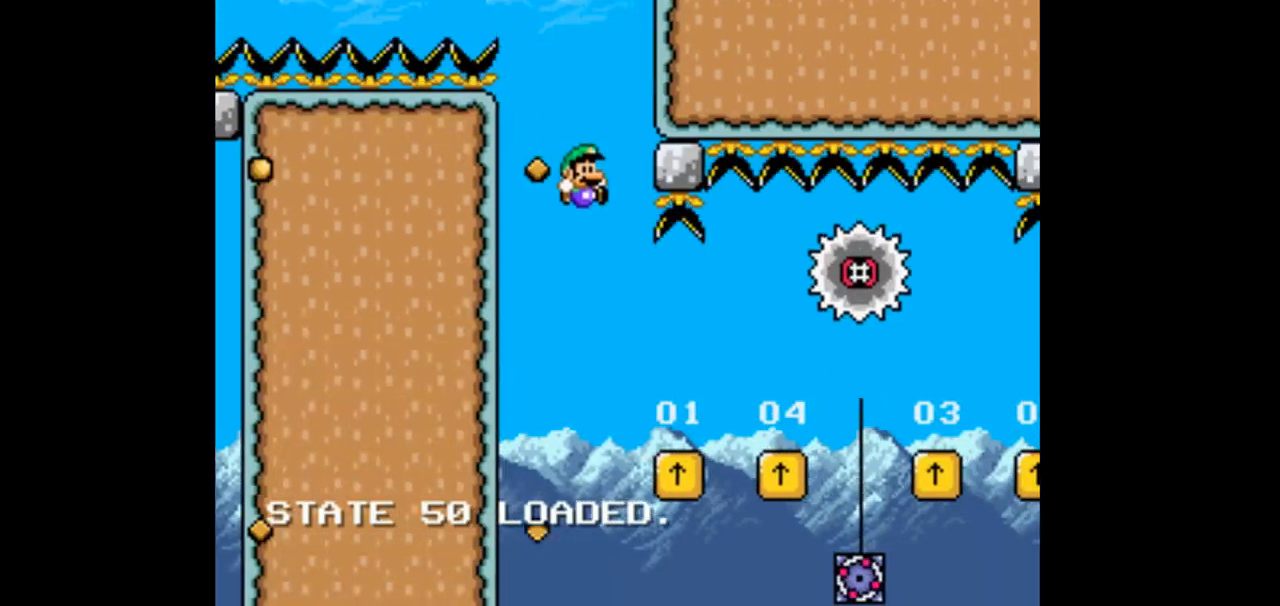
{"dt_ms": 500, "buttons": ["B", "DPAD_RIGHT"], "events": [[367, "B", "down"]]}
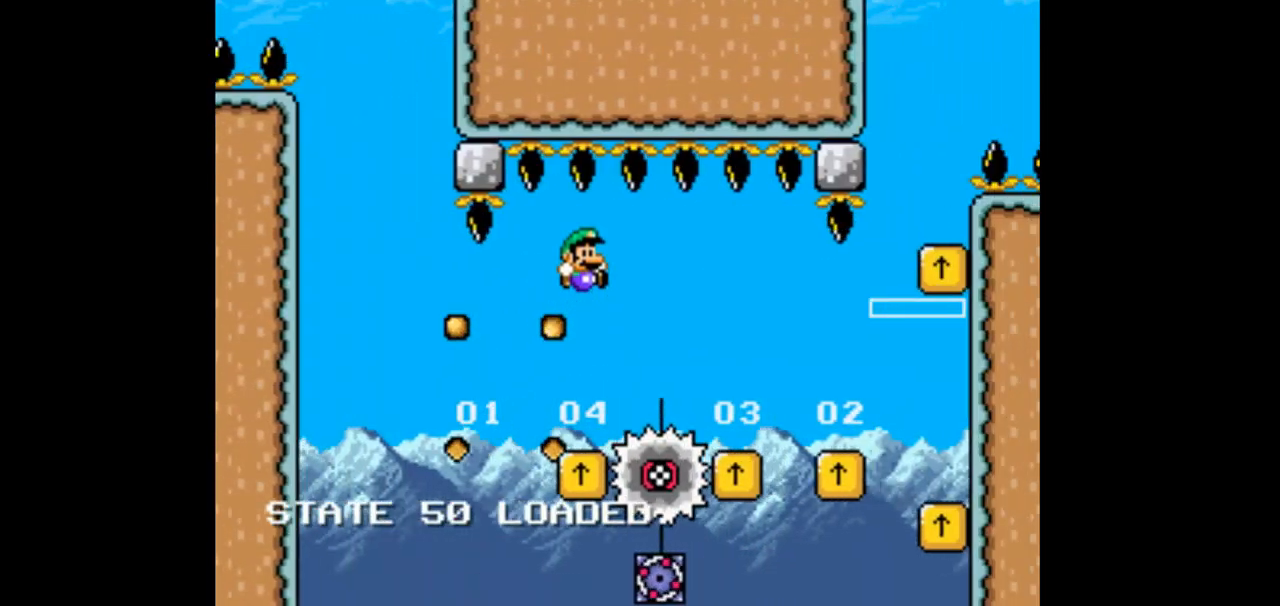
{"dt_ms": 500, "buttons": [], "events": [[400, "DPAD_RIGHT", "up"], [467, "B", "up"]]}
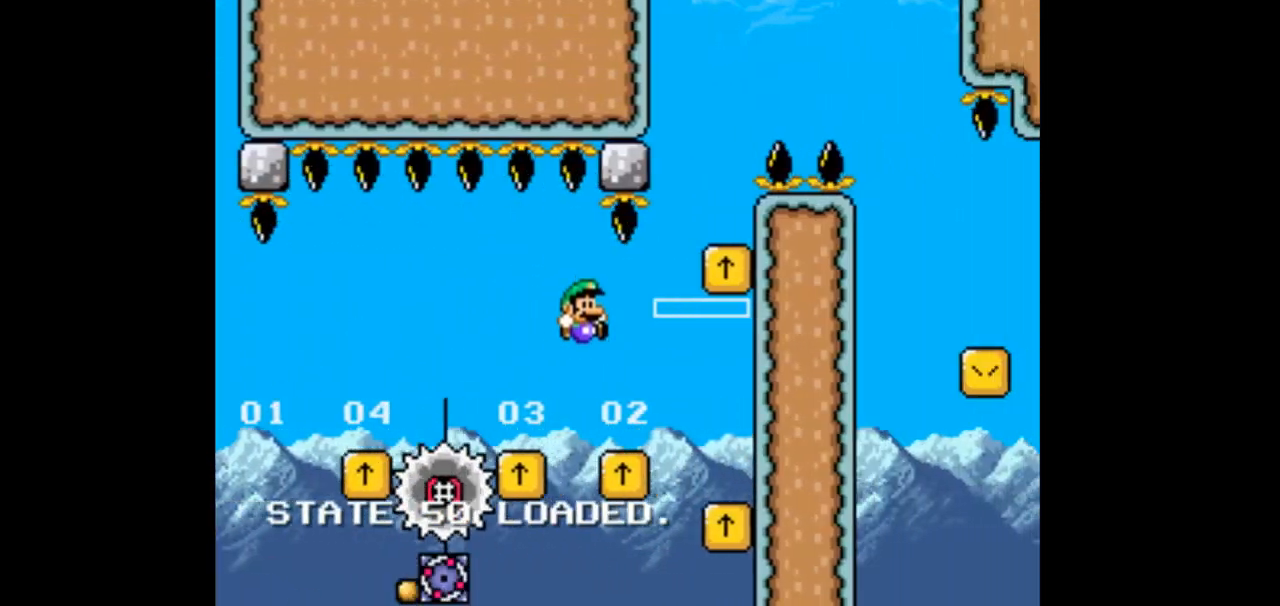
{"dt_ms": 500, "buttons": ["B"]}
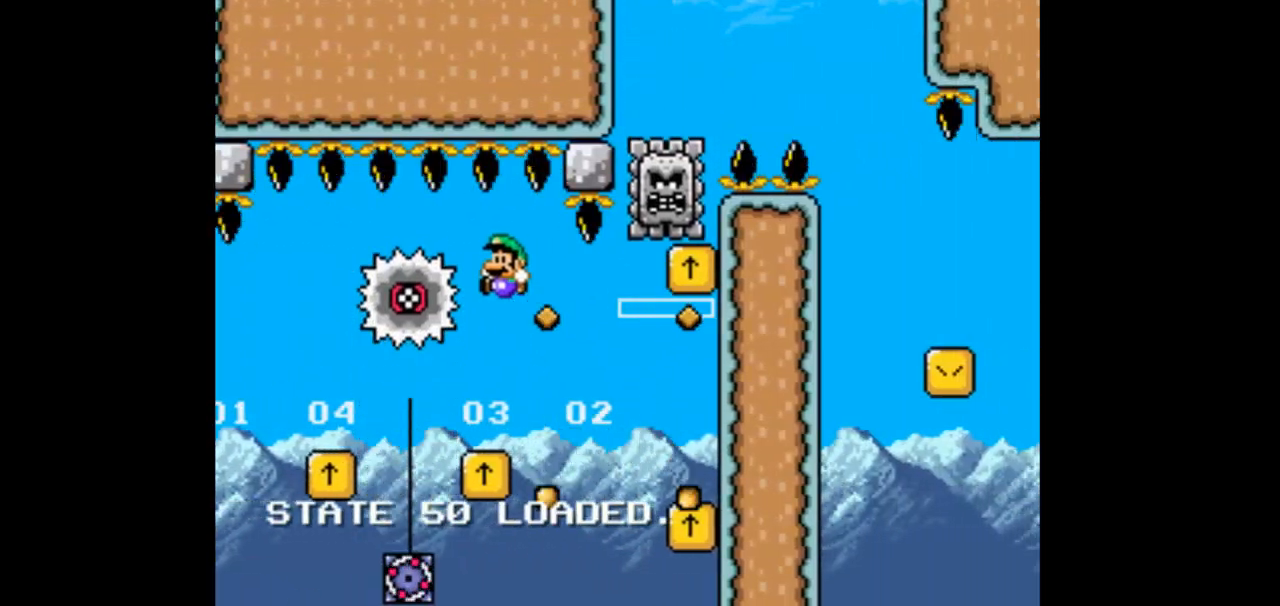
{"dt_ms": 500, "buttons": ["DPAD_LEFT"], "events": [[67, "DPAD_RIGHT", "down"], [200, "DPAD_RIGHT", "up"], [300, "DPAD_LEFT", "down"], [333, "B", "up"]]}
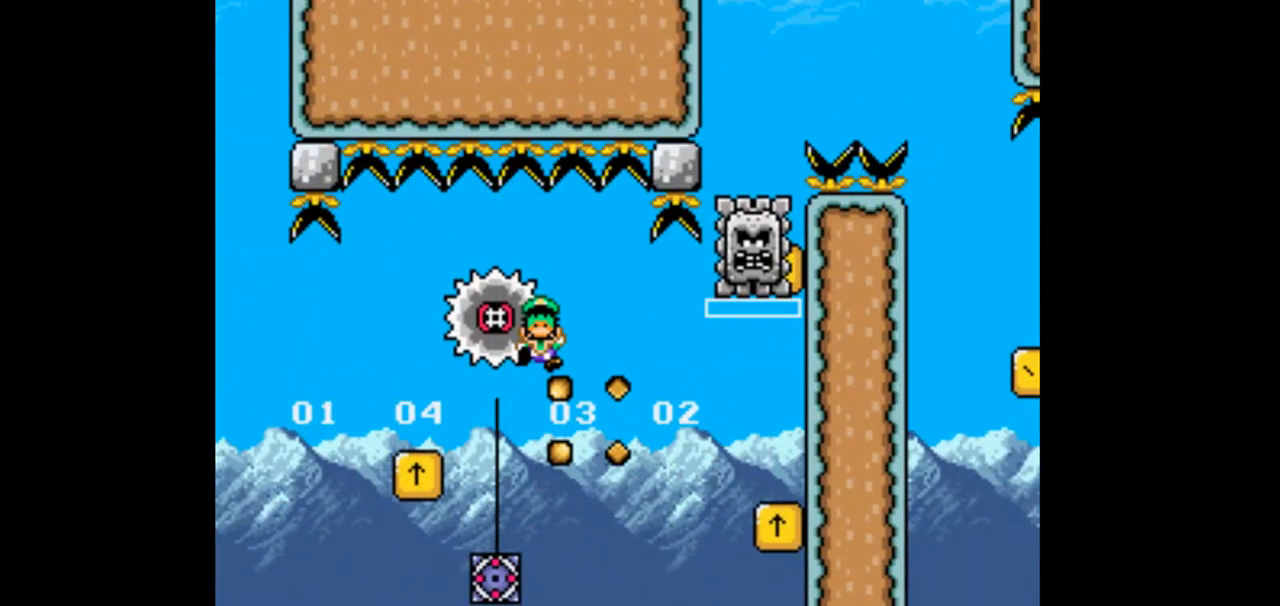
{"dt_ms": 500, "buttons": ["B", "DPAD_LEFT"], "events": [[300, "DPAD_LEFT", "up"], [433, "B", "down"], [433, "DPAD_LEFT", "down"]]}
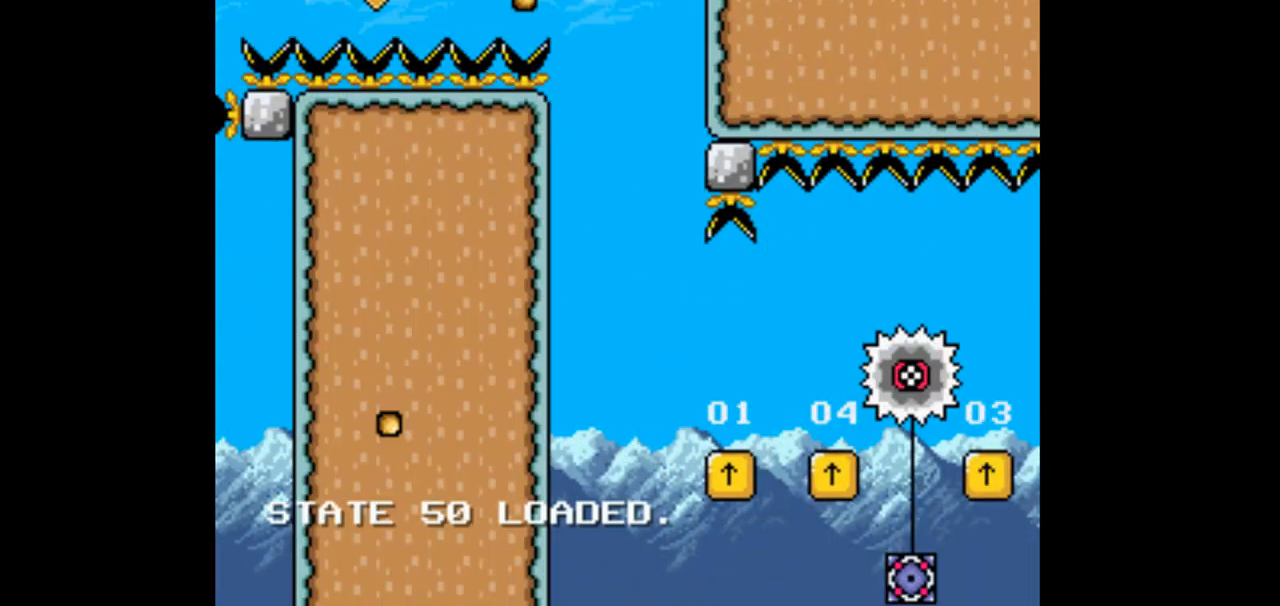
{"dt_ms": 500, "buttons": ["DPAD_RIGHT"], "events": [[133, "B", "up"], [233, "DPAD_LEFT", "up"], [333, "DPAD_RIGHT", "down"]]}
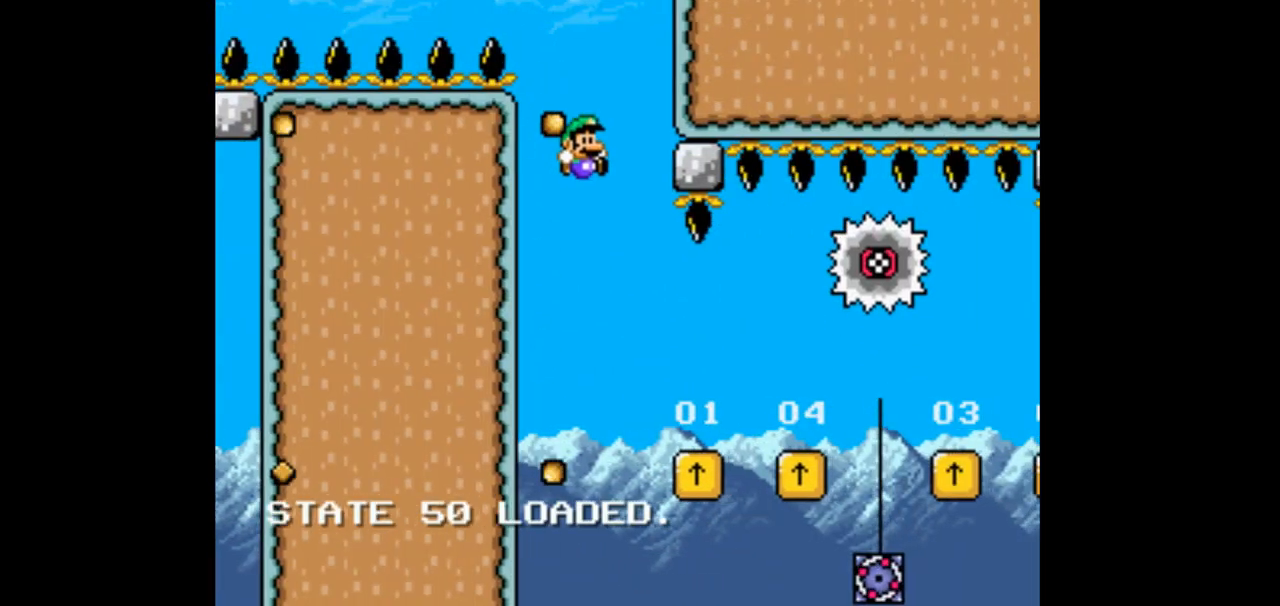
{"dt_ms": 500, "buttons": ["B", "DPAD_RIGHT"], "events": [[433, "B", "down"]]}
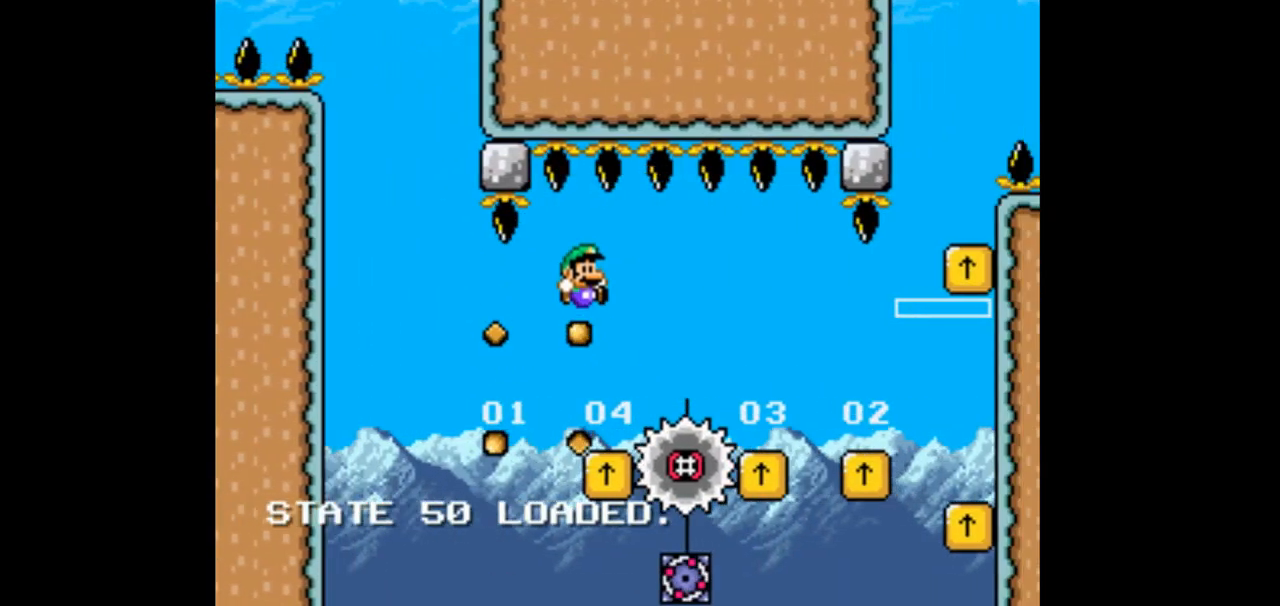
{"dt_ms": 500, "buttons": ["B"]}
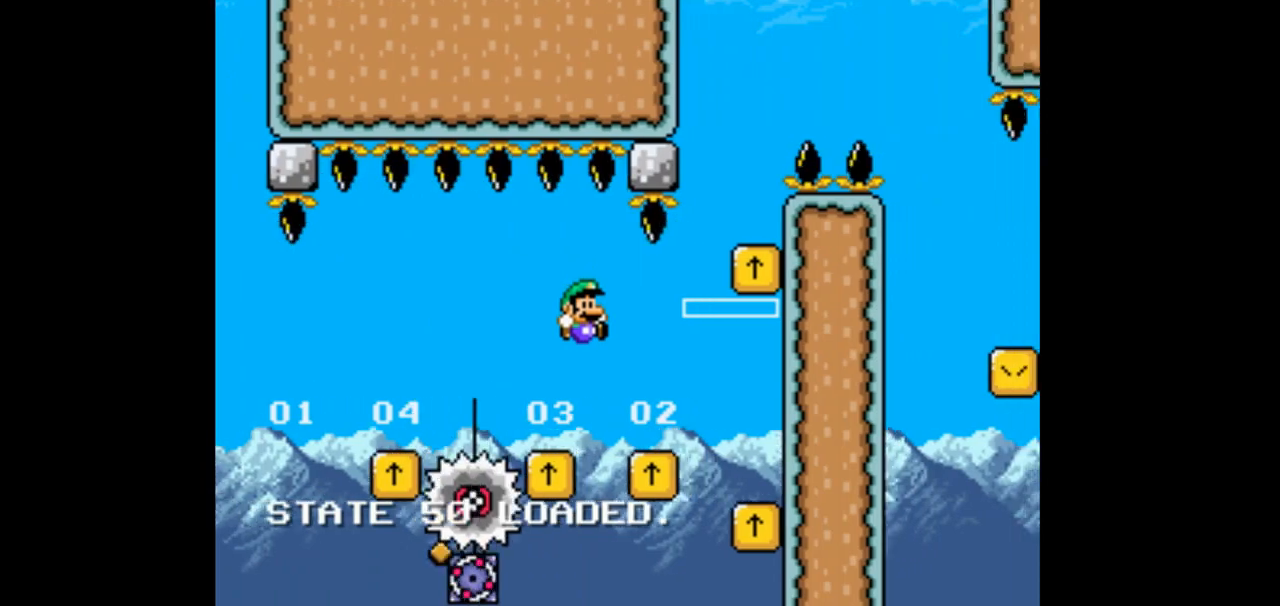
{"dt_ms": 500, "buttons": ["DPAD_LEFT"], "events": [[67, "B", "up"], [67, "DPAD_LEFT", "down"]]}
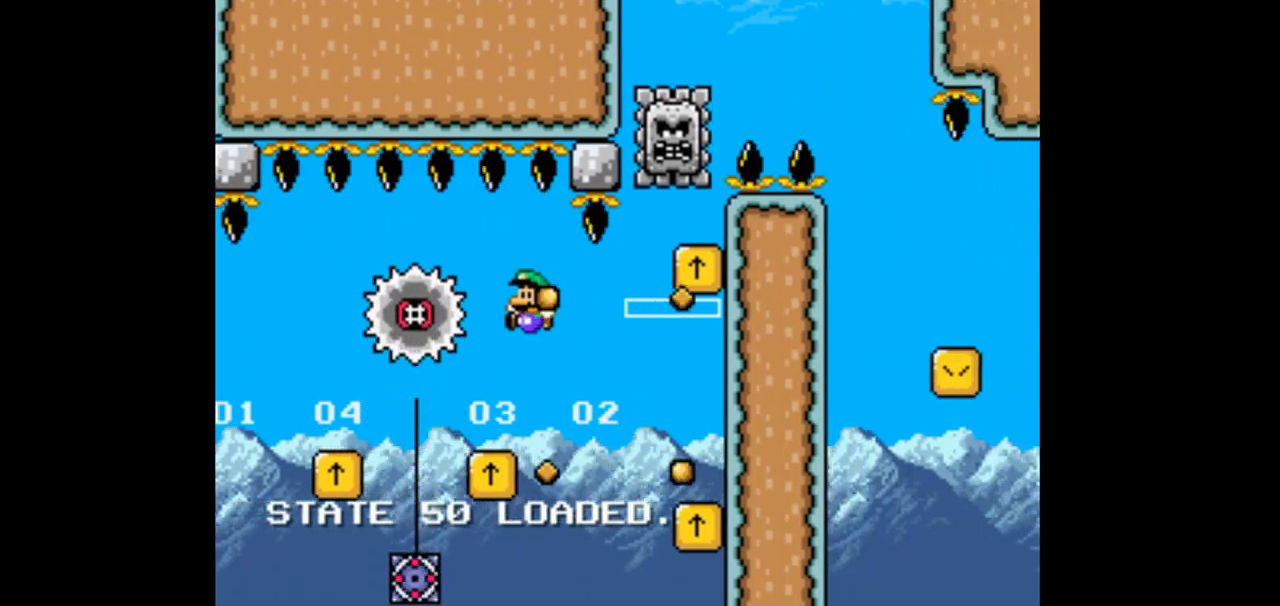
{"dt_ms": 500, "buttons": ["DPAD_RIGHT"], "events": [[367, "DPAD_LEFT", "up"], [467, "DPAD_RIGHT", "down"]]}
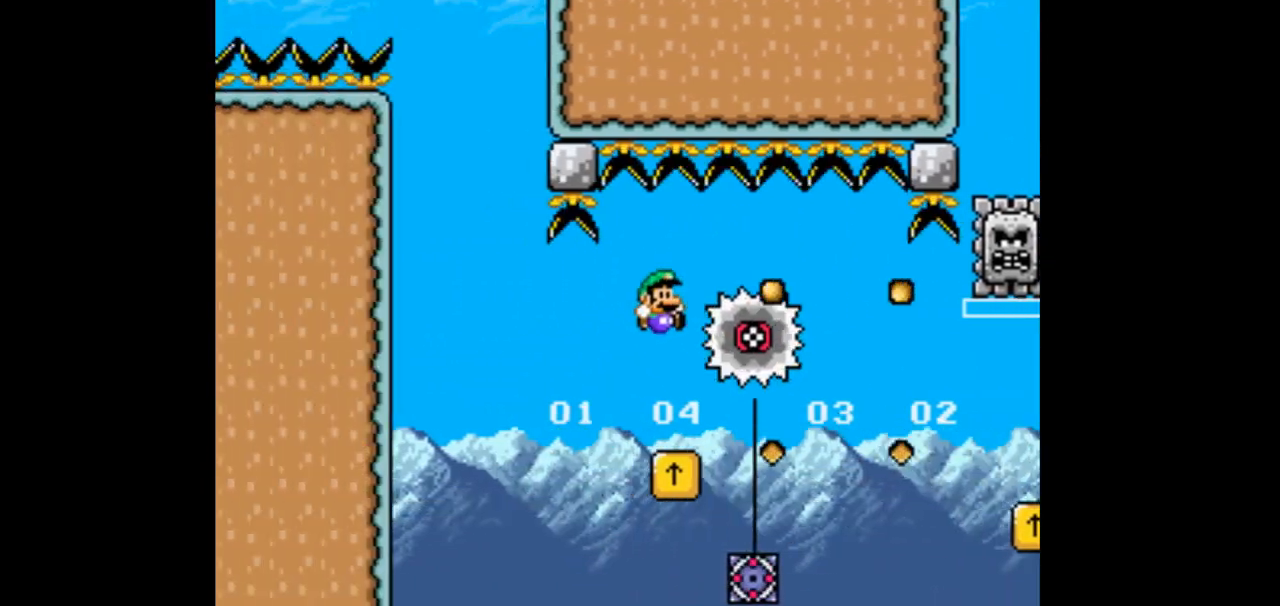
{"dt_ms": 500, "buttons": ["B", "DPAD_RIGHT"], "events": [[233, "B", "down"]]}
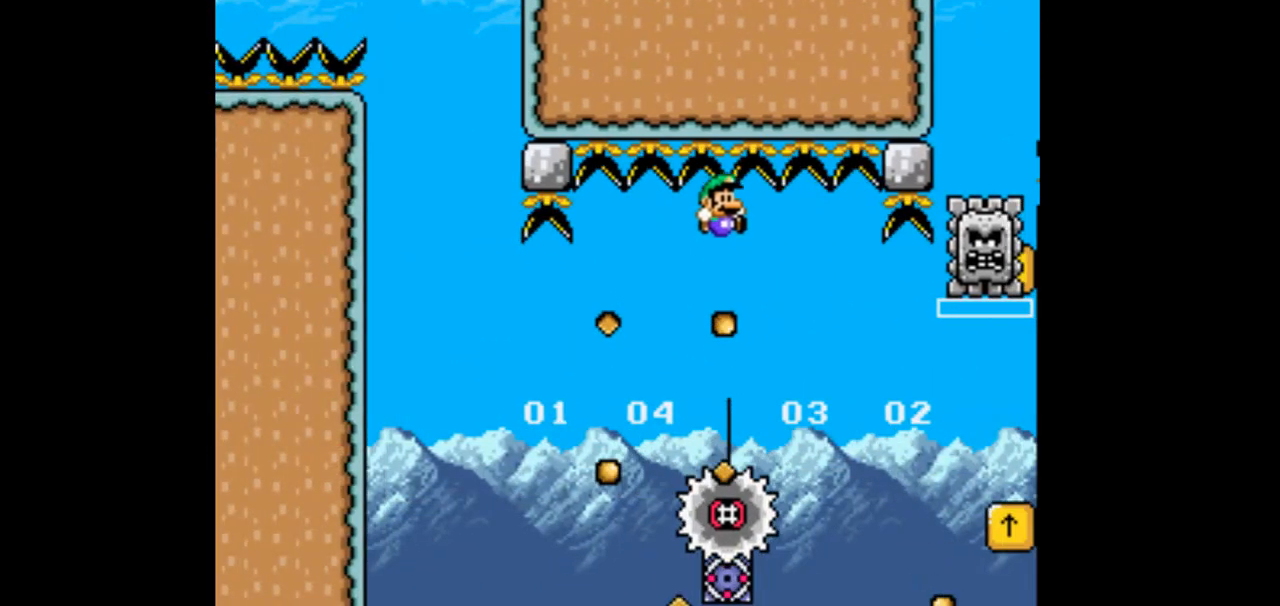
{"dt_ms": 500, "buttons": [], "events": [[433, "B", "up"], [500, "DPAD_RIGHT", "up"]]}
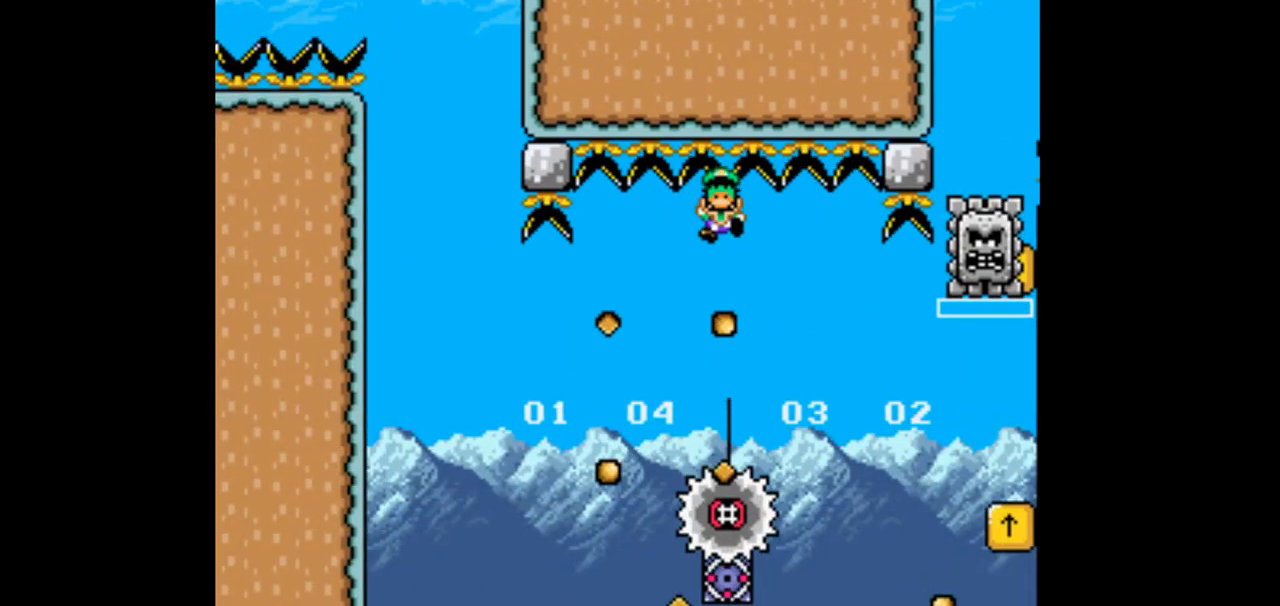
{"dt_ms": 500, "buttons": [], "events": [[133, "B", "down"], [133, "DPAD_LEFT", "down"], [300, "B", "up"], [300, "DPAD_LEFT", "up"], [433, "DPAD_LEFT", "down"], [500, "DPAD_LEFT", "up"]]}
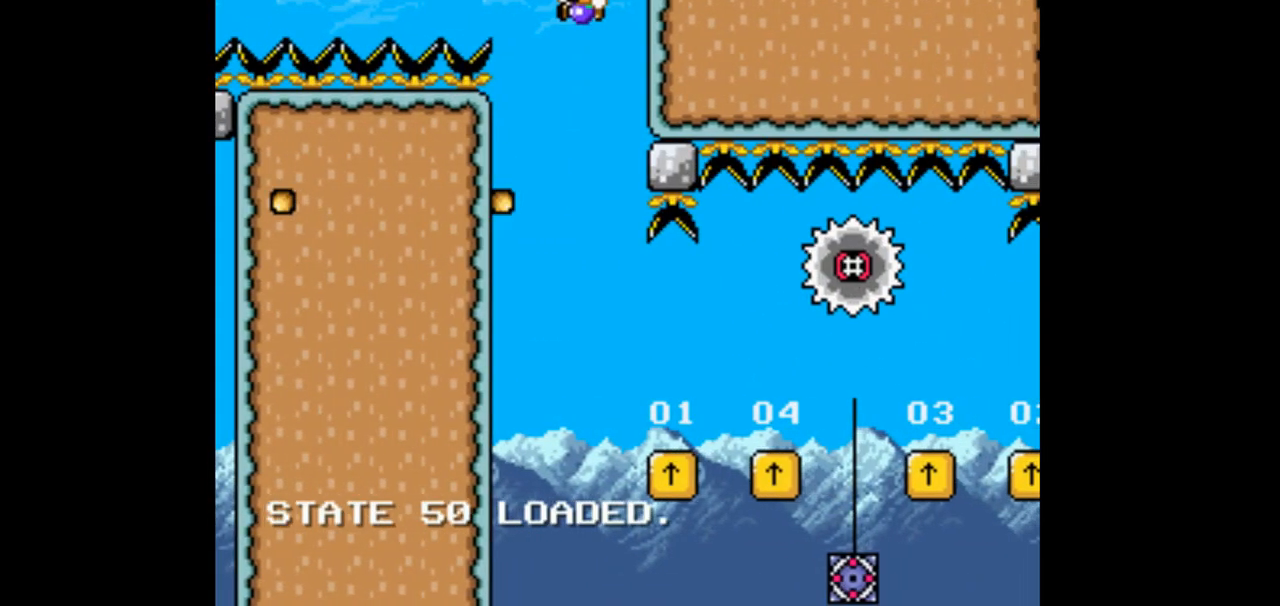
{"dt_ms": 500, "buttons": ["DPAD_RIGHT"], "events": [[100, "DPAD_RIGHT", "down"]]}